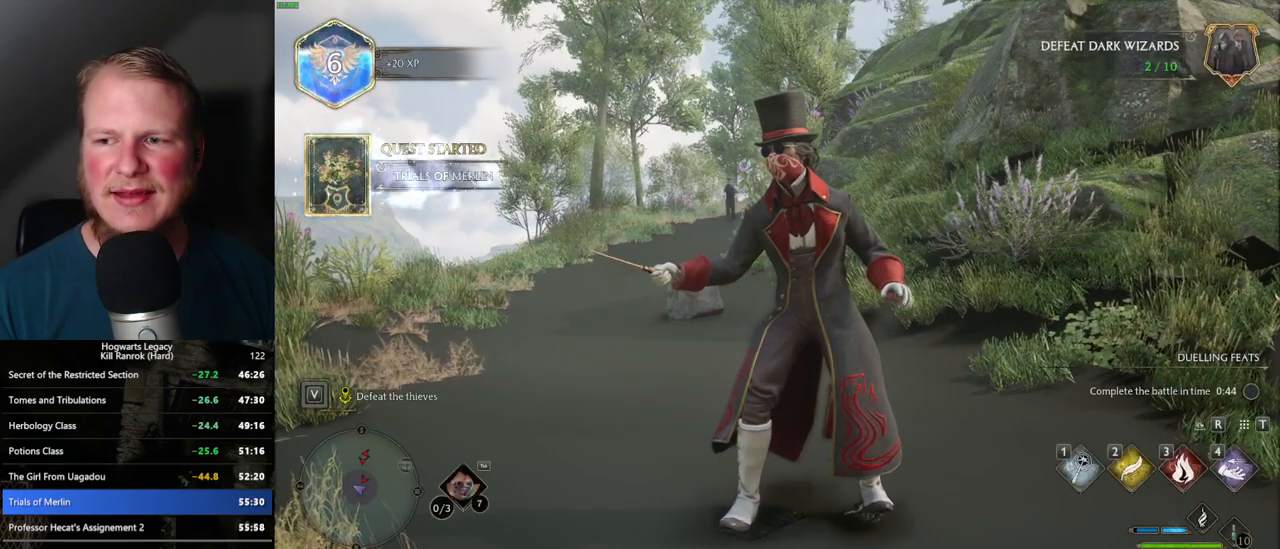
Gameplay with keyboard and mouse; each line is a JSON object with the keys and mouse buttons held at the frame after it. "events" lists presses ("down") and releases ("up") of ".", "/", "0", "1", "2", "3", "4", "5", "6", "7", "8", "9", "a", "alt_l", "alt_r", "b", "backslash", "backspace", "c", "caps_lock", "comma", "ctrl_l", "ctrl_r", "d", "e", "equals", "escape", "f", "f1", "f10", "f11", "f12", "f2", "f3", "f4", "f5", "f6", "f7", "f8", "f9", "g", "h", "i", "j", "k", "l", "lbracket", "m", "minus", "n", "o", "p", "q", "quote", "r", "rbracket", "return", "s", "semicolon", "shift_l", "shift_r", "space", "super_l", "super_r", "t", "tab", "tilde", "u", "v", "w", "x", "y", "z", "mouse_left", "mouse_wheel", "mouse_right", "mouse_mb4" and "mouse_mb5" between this image and that frame as [ms after this image, input, new state], when the widget could be followed in between. "mouse_left", "mouse_wheel", "mouse_right", "mouse_mb4", "mouse_mb5" = the "left", "wheel", "right", "mb4", "mb5" buttons of the "mouse" list. No other keys are recorded. "wheel" means that the mouse wheel is clicked or scrolled. Mouse movement is not recorded.
{"keys": ["space"], "mouse": [], "events": [[500, "space", "down"]]}
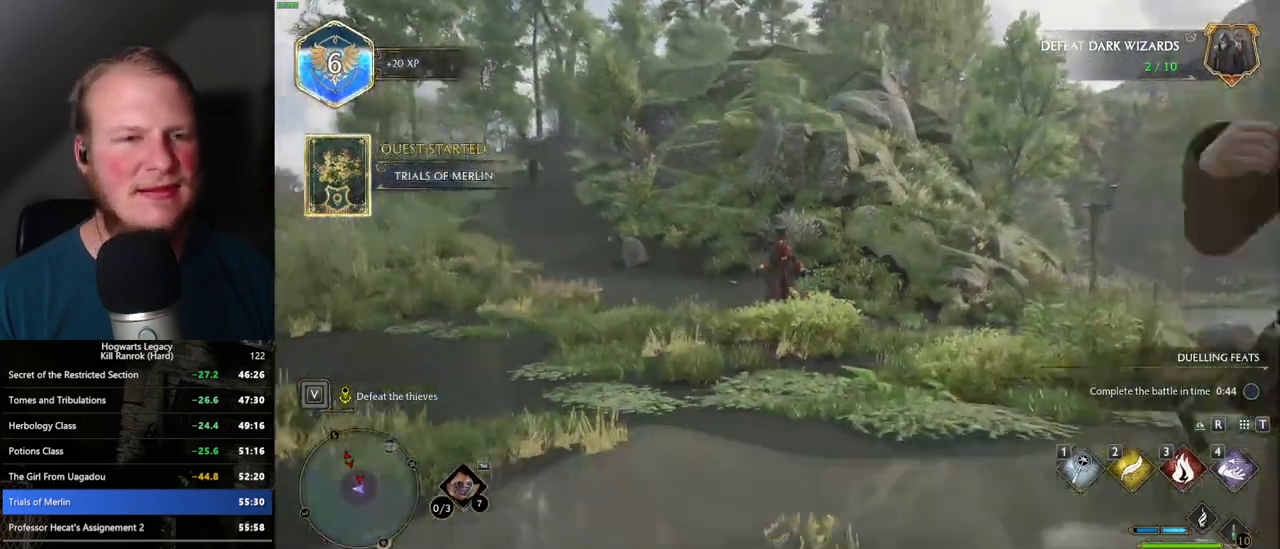
{"keys": [], "mouse": [], "events": [[50, "space", "up"], [217, "space", "down"], [250, "space", "up"], [367, "space", "down"], [434, "space", "up"]]}
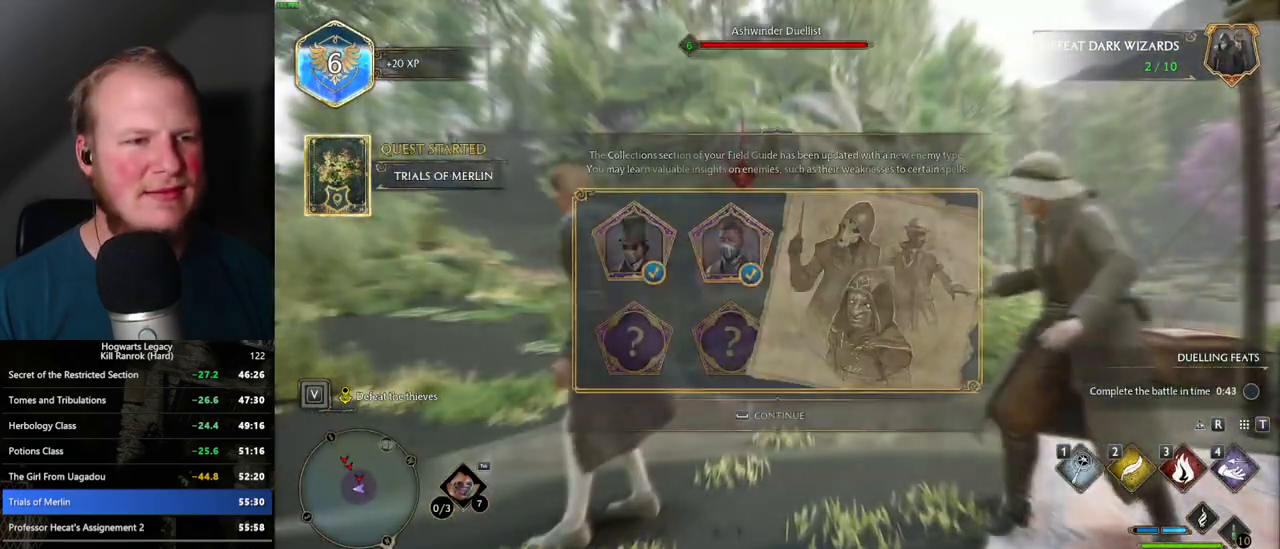
{"keys": ["w"], "mouse": [], "events": [[217, "w", "down"], [417, "shift_l", "down"], [500, "shift_l", "up"]]}
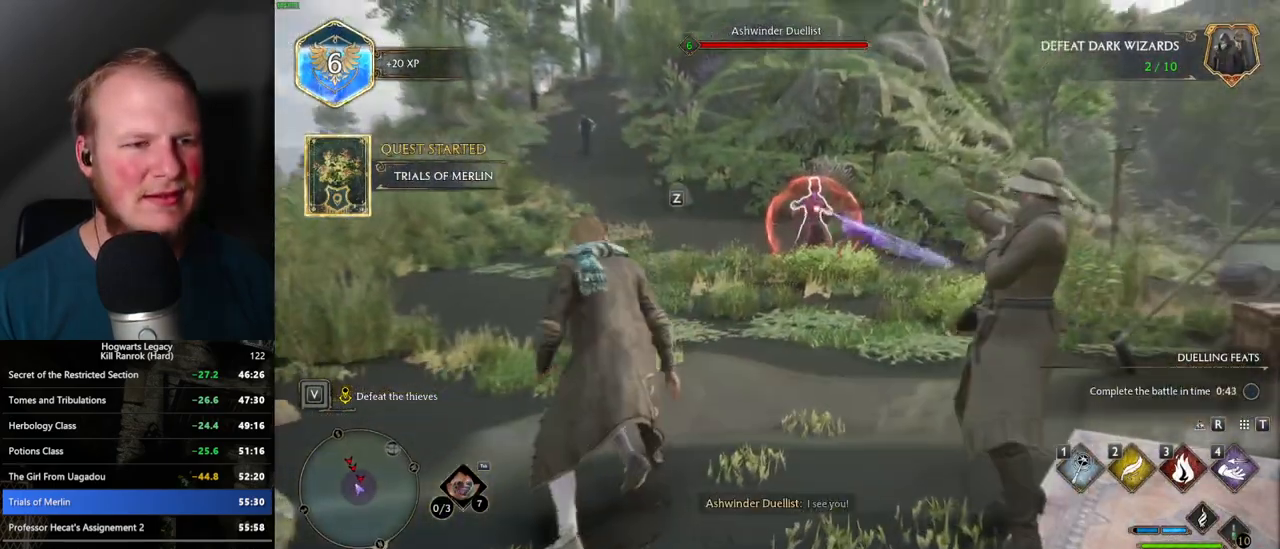
{"keys": ["w"], "mouse": [], "events": [[434, "w", "up"], [500, "w", "down"]]}
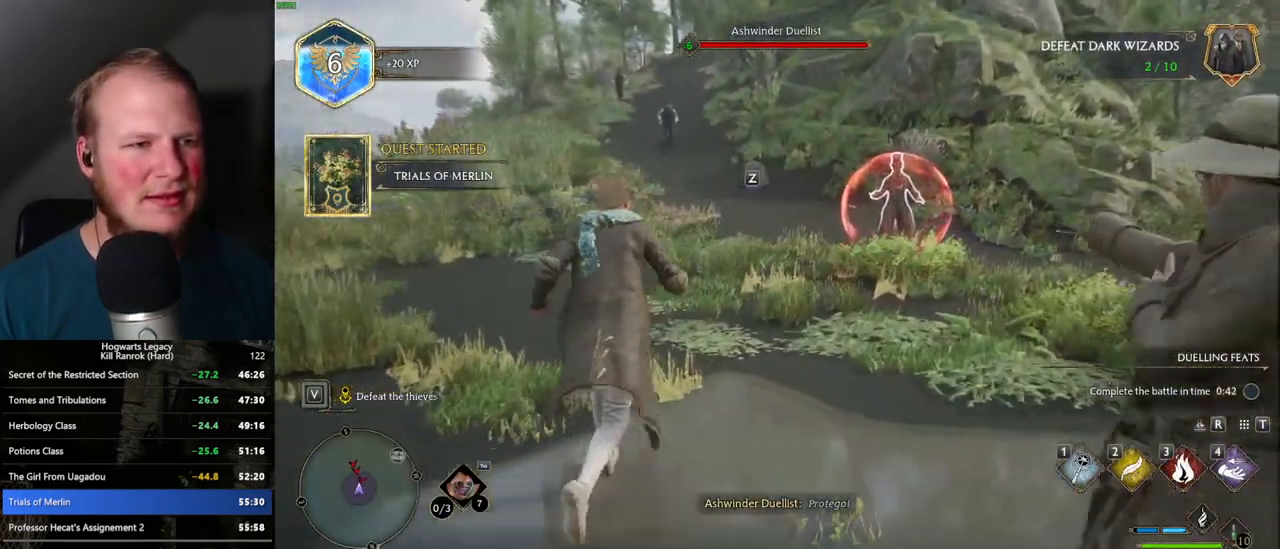
{"keys": [], "mouse": [], "events": [[17, "w", "up"]]}
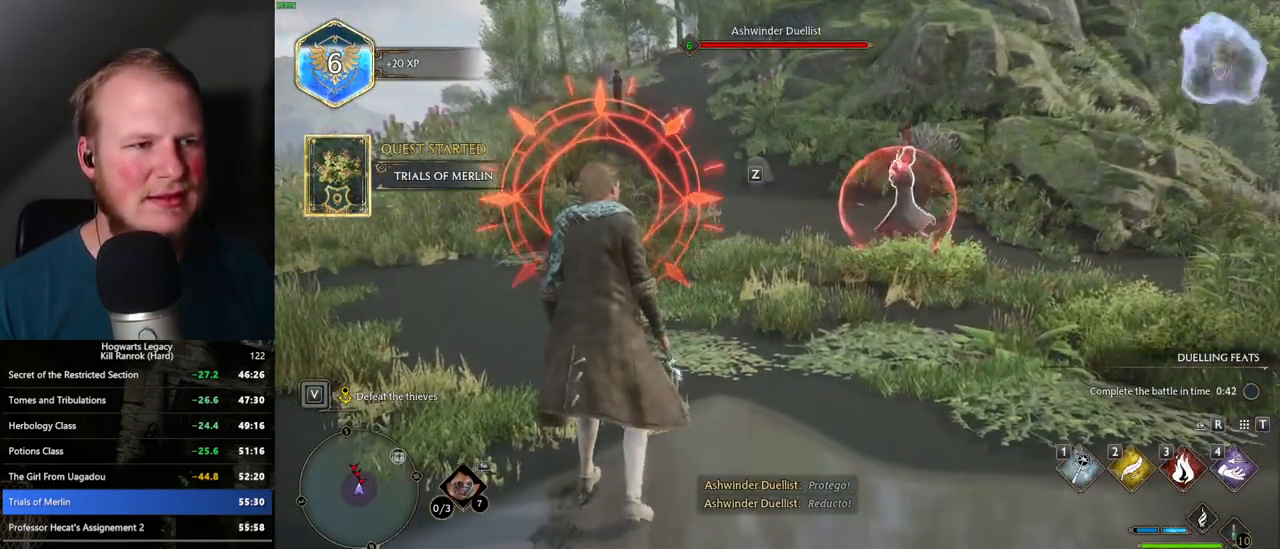
{"keys": ["a", "w"], "mouse": [], "events": [[134, "w", "down"], [200, "a", "down"], [267, "space", "down"], [384, "space", "up"]]}
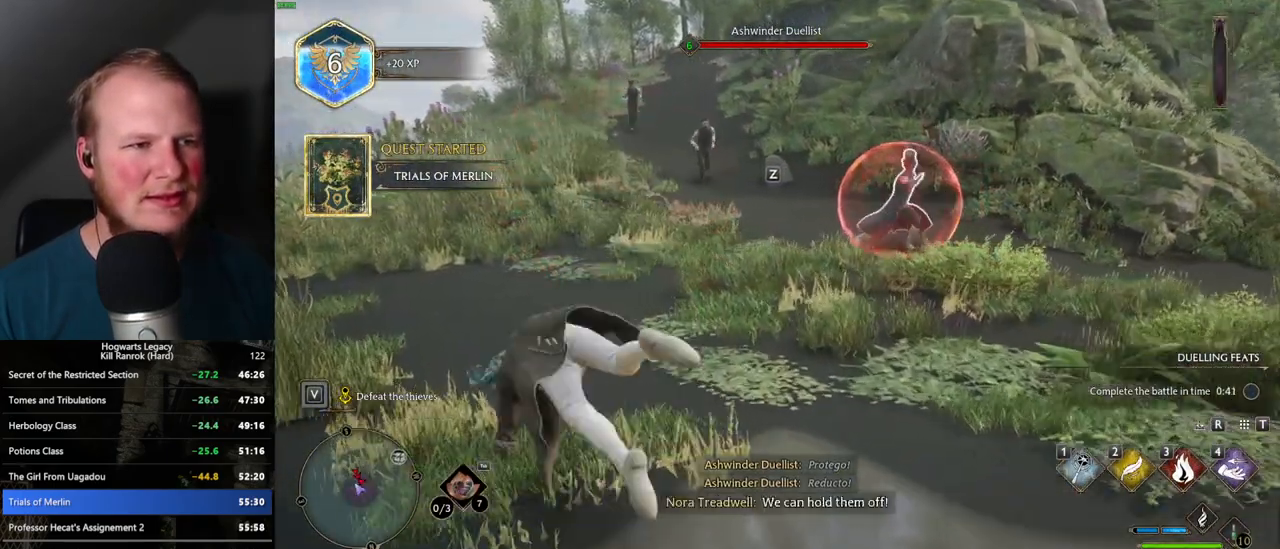
{"keys": ["w"], "mouse": [], "events": [[50, "a", "up"]]}
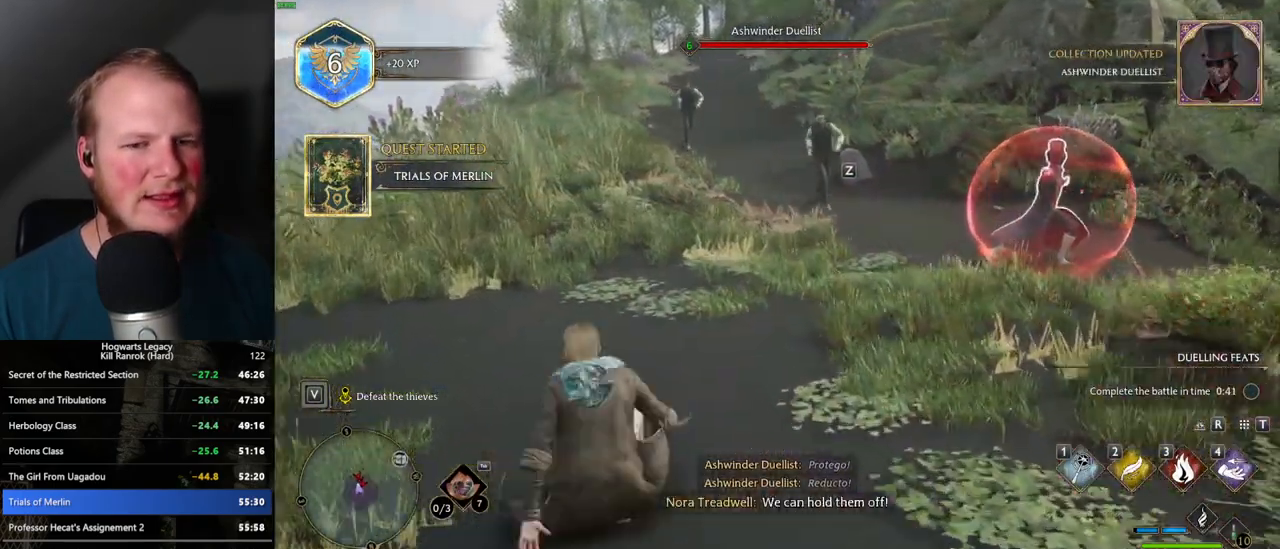
{"keys": ["w"], "mouse": [], "events": []}
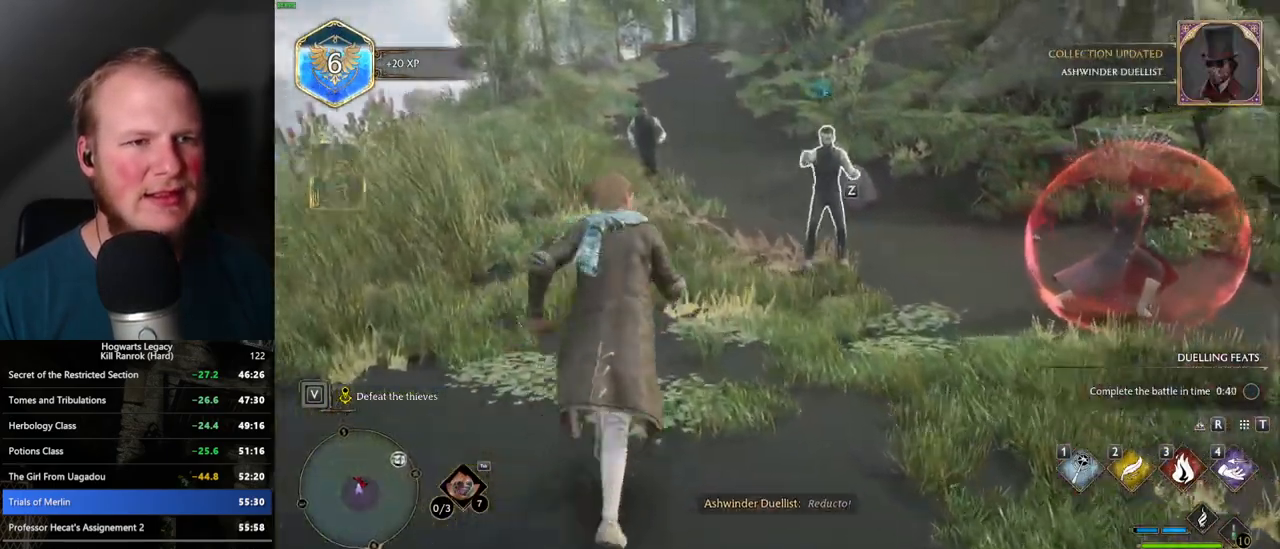
{"keys": [], "mouse": [], "events": [[50, "3", "down"], [84, "w", "up"], [134, "3", "up"]]}
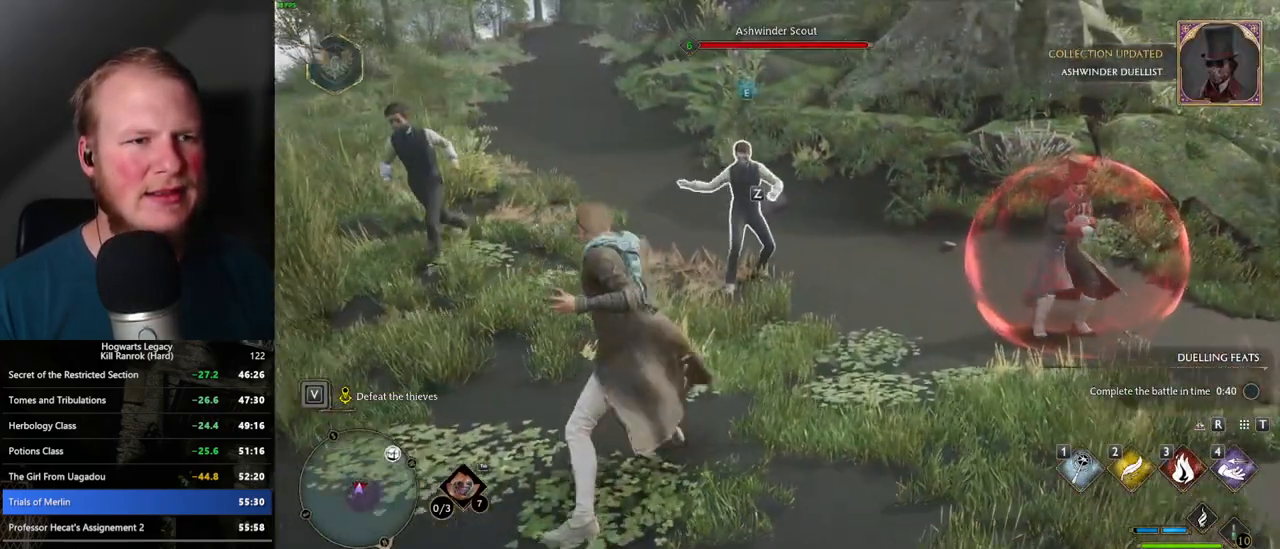
{"keys": [], "mouse": [], "events": [[184, "mouse_left", "down"], [284, "mouse_left", "up"], [367, "mouse_left", "down"], [467, "mouse_left", "up"]]}
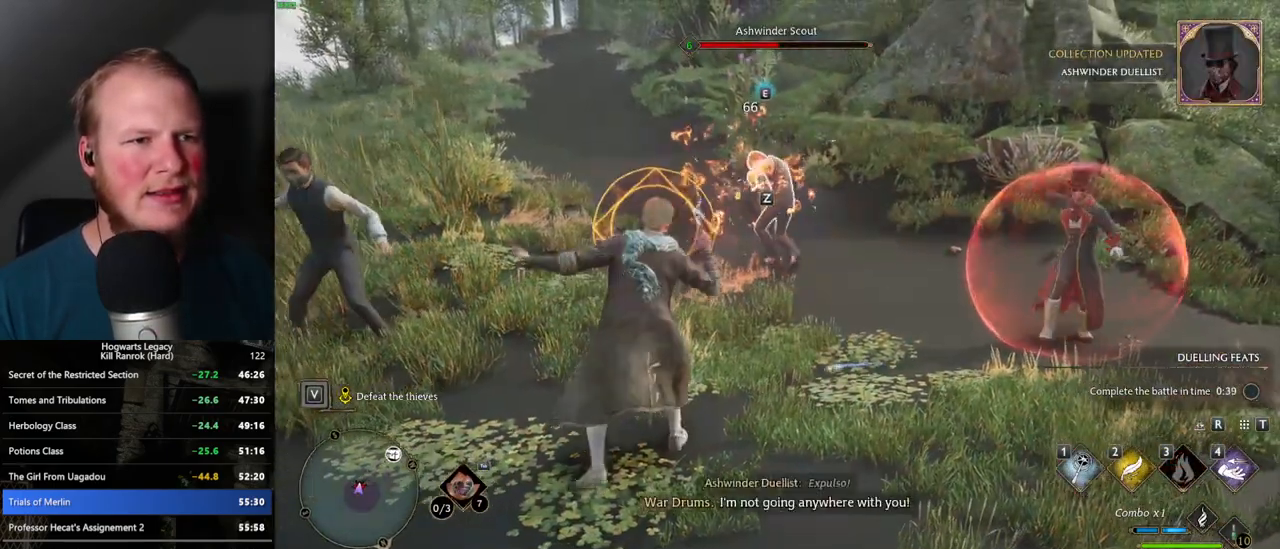
{"keys": ["d", "s"], "mouse": [], "events": [[284, "s", "down"], [300, "d", "down"], [367, "space", "down"], [484, "space", "up"]]}
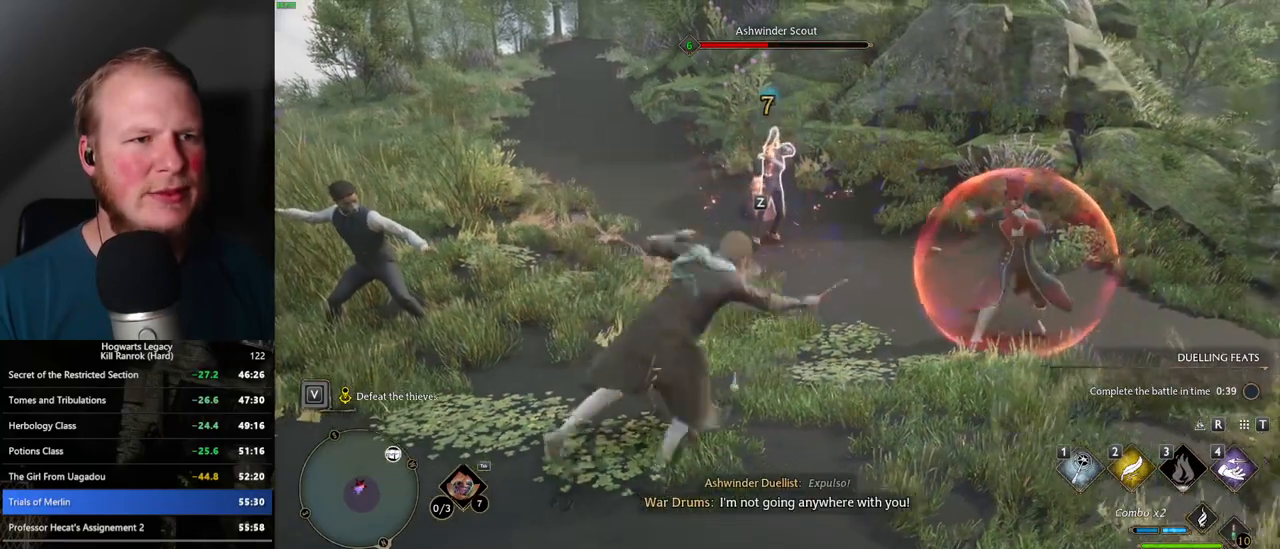
{"keys": ["a"], "mouse": [], "events": [[134, "d", "up"], [250, "s", "up"], [350, "a", "down"], [400, "space", "down"], [484, "space", "up"]]}
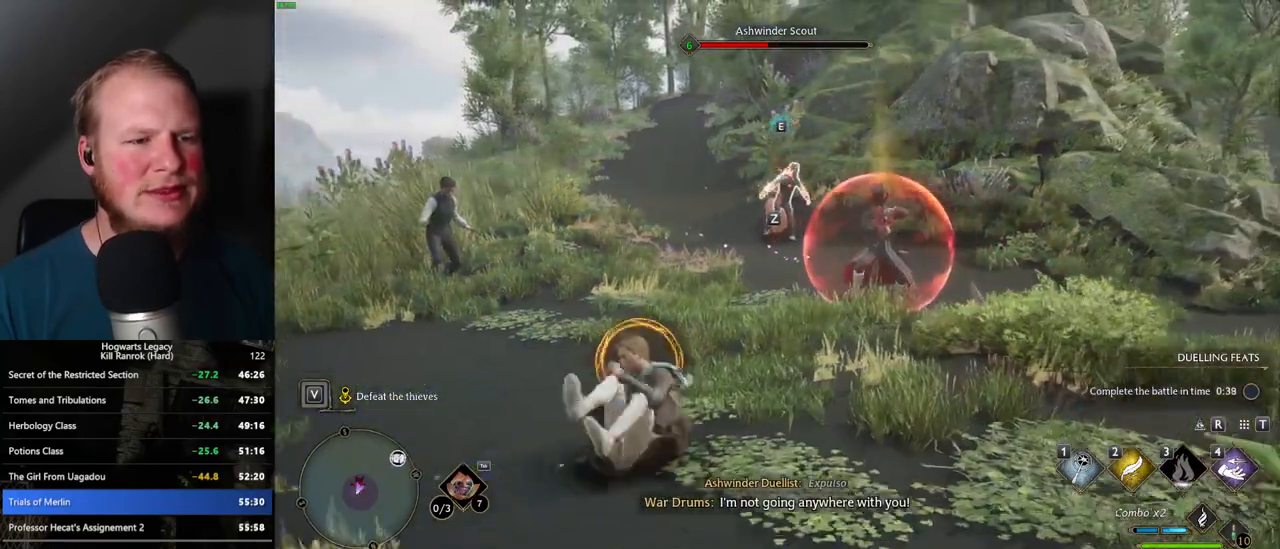
{"keys": ["w"], "mouse": [], "events": [[67, "space", "down"], [150, "space", "up"], [234, "space", "down"], [300, "w", "down"], [334, "space", "up"], [450, "a", "up"]]}
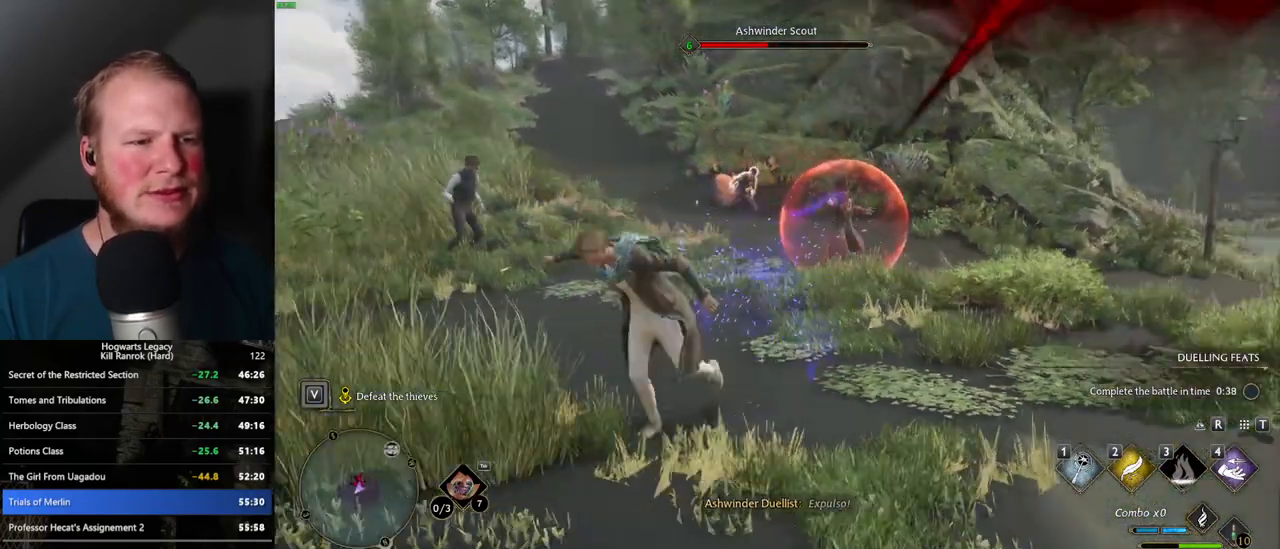
{"keys": ["w"], "mouse": ["left"], "events": [[200, "mouse_left", "down"], [317, "mouse_left", "up"], [434, "mouse_left", "down"]]}
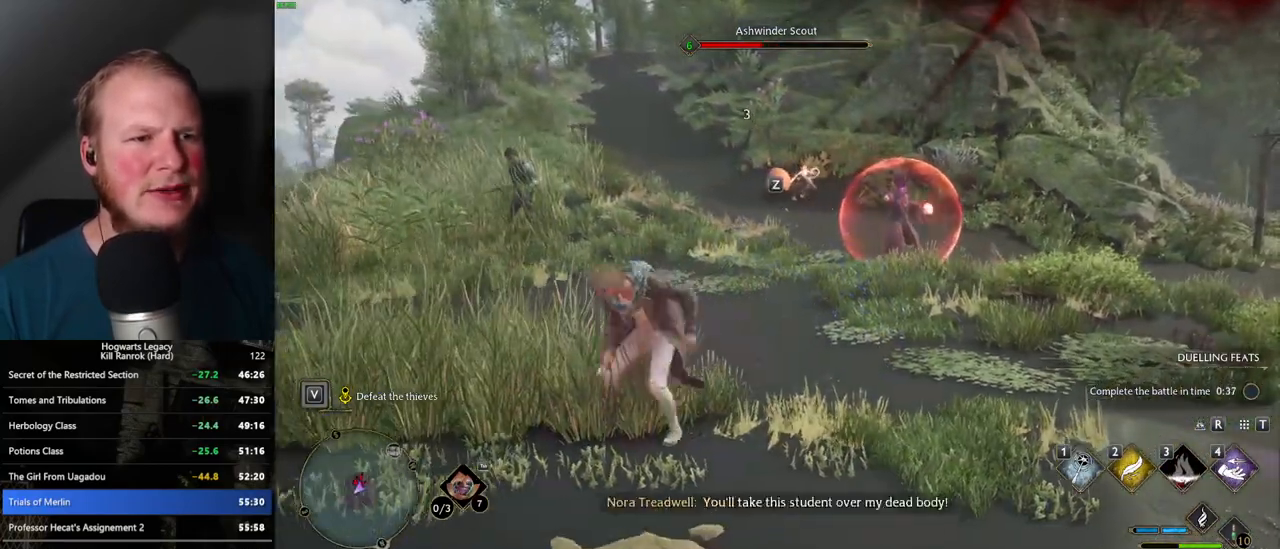
{"keys": ["w"], "mouse": [], "events": [[34, "mouse_left", "up"], [117, "mouse_left", "down"], [234, "mouse_left", "up"], [317, "mouse_left", "down"], [434, "mouse_left", "up"]]}
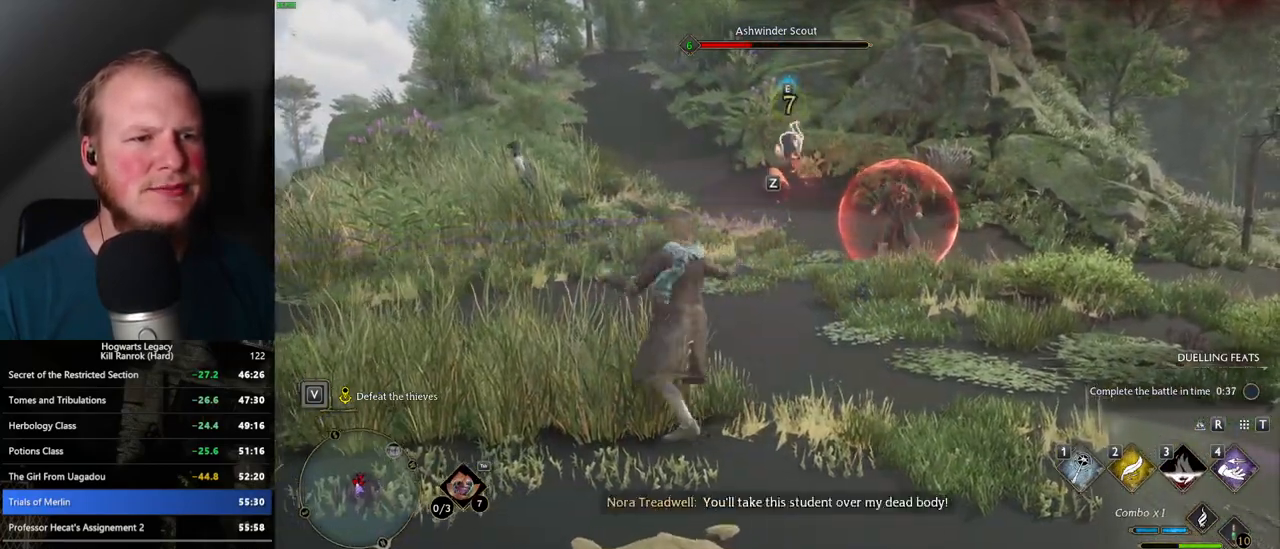
{"keys": [], "mouse": [], "events": [[17, "mouse_left", "down"], [100, "mouse_left", "up"], [200, "mouse_left", "down"], [284, "mouse_left", "up"], [300, "w", "up"], [384, "mouse_left", "down"], [484, "mouse_left", "up"]]}
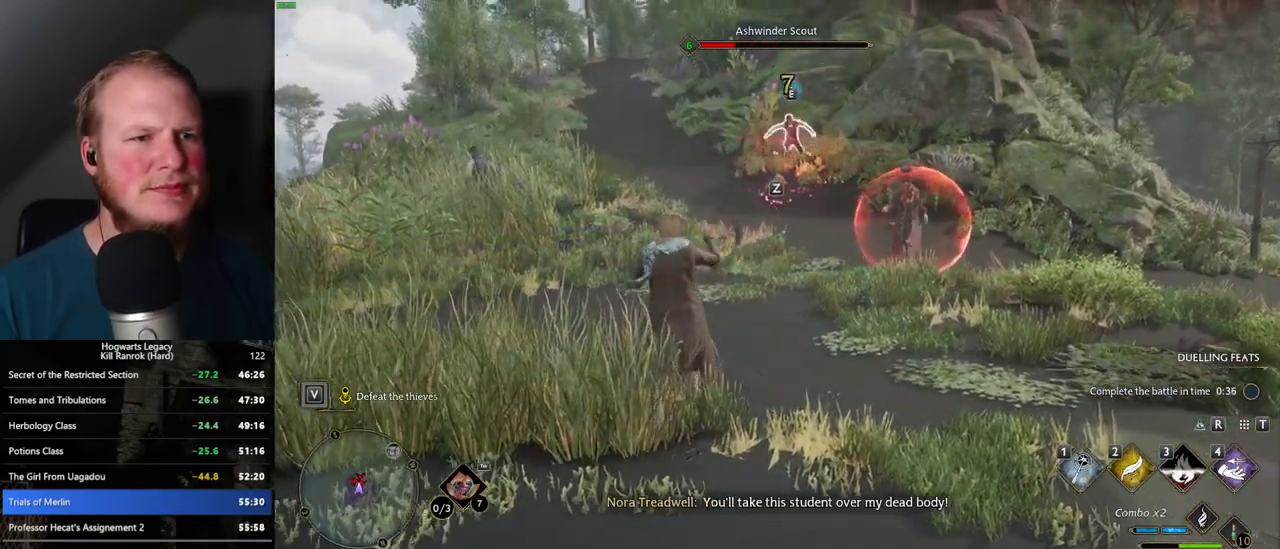
{"keys": [], "mouse": [], "events": [[67, "mouse_left", "down"], [167, "mouse_left", "up"], [250, "mouse_left", "down"], [350, "mouse_left", "up"]]}
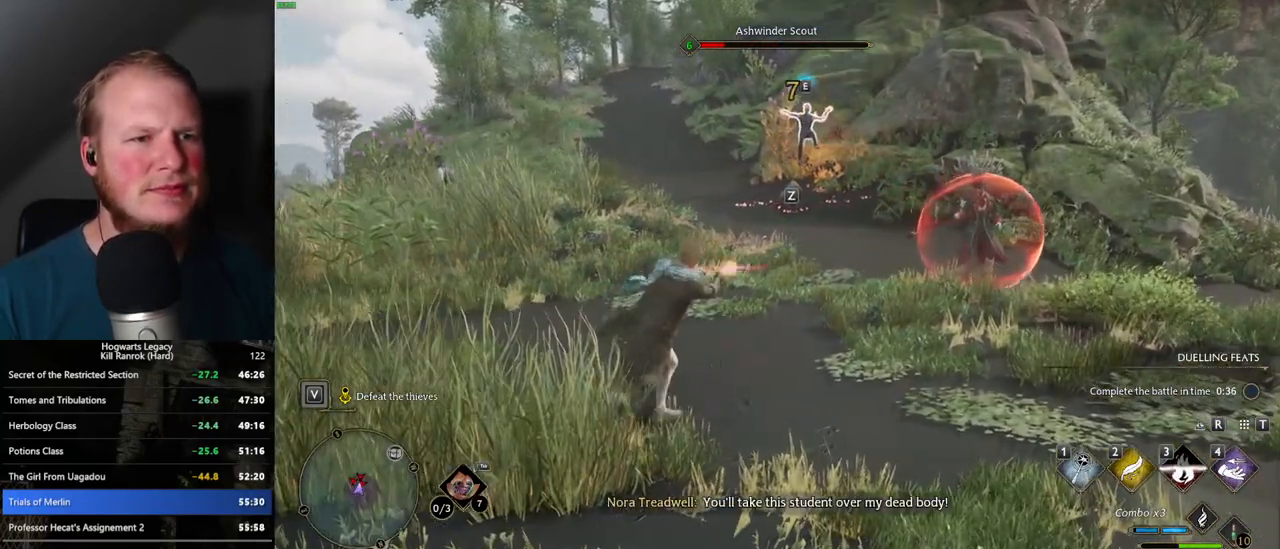
{"keys": [], "mouse": [], "events": []}
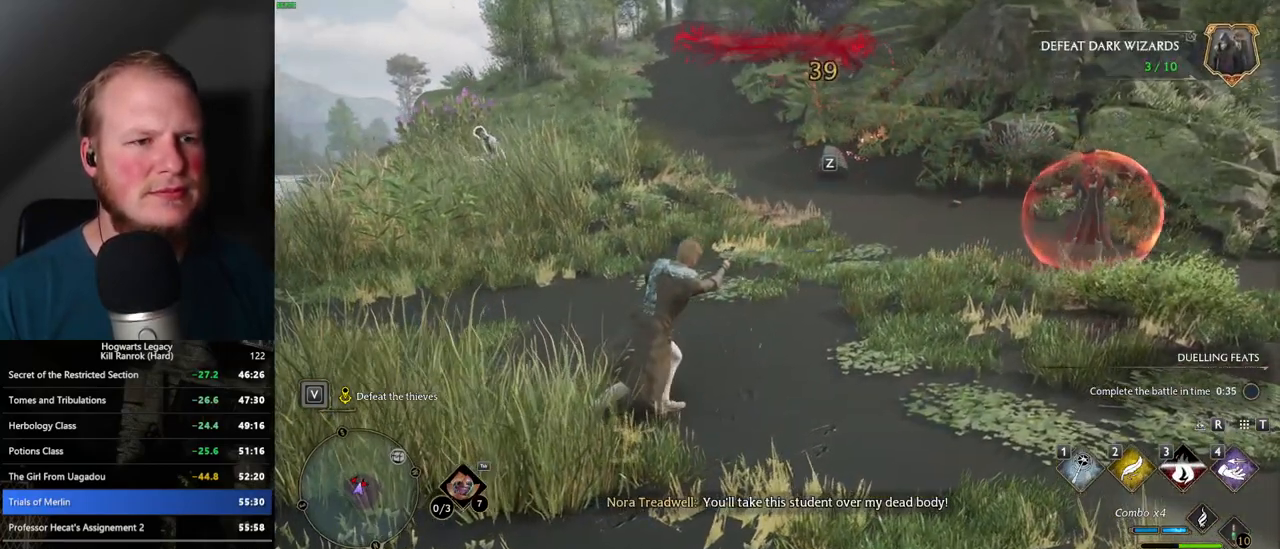
{"keys": ["d"], "mouse": [], "events": [[300, "d", "down"]]}
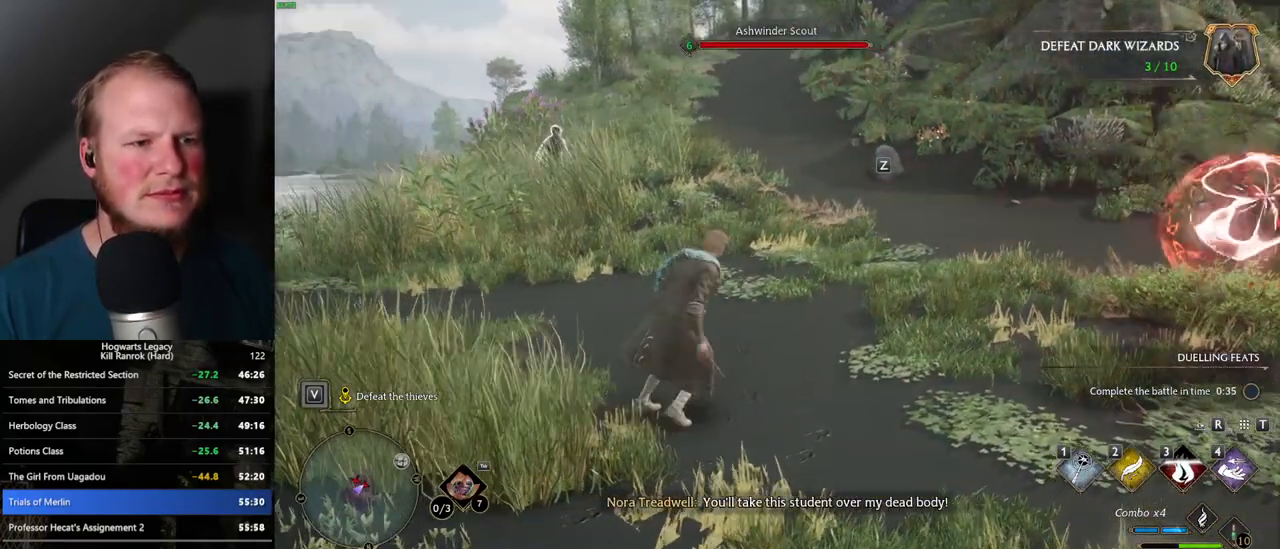
{"keys": [], "mouse": [], "events": [[67, "s", "down"], [300, "d", "up"], [317, "s", "up"]]}
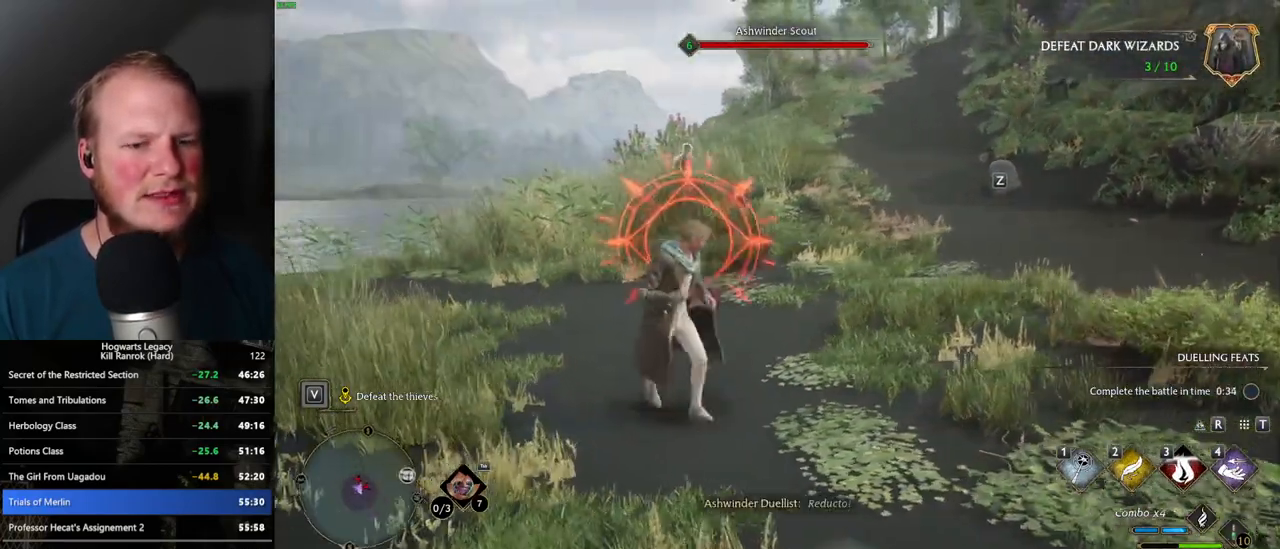
{"keys": ["w"], "mouse": [], "events": [[100, "w", "down"], [367, "space", "down"], [467, "space", "up"]]}
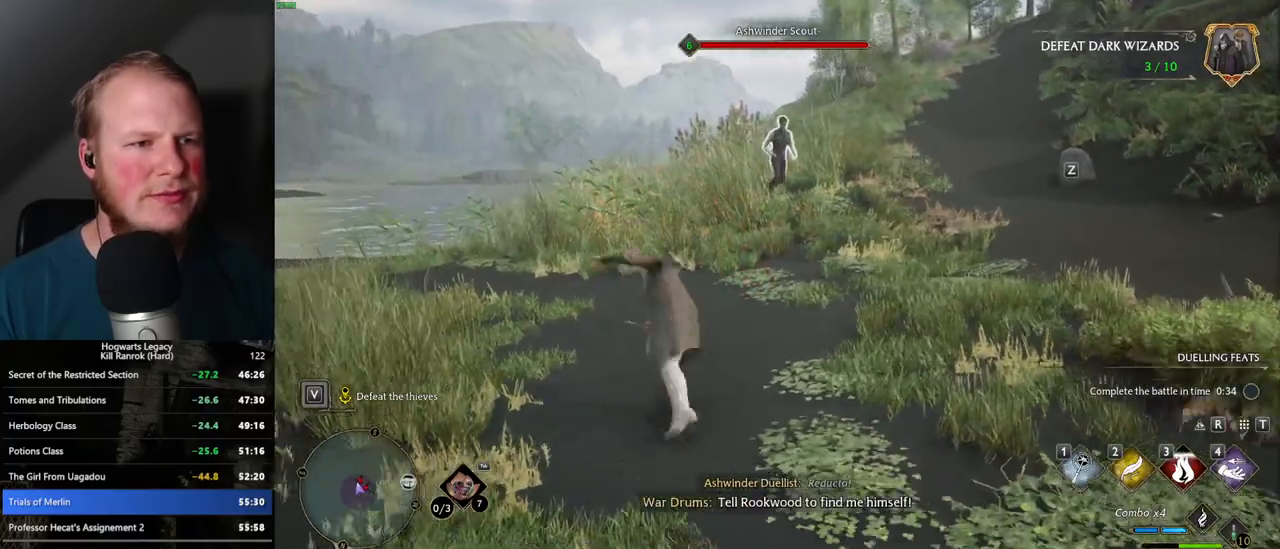
{"keys": ["s"], "mouse": [], "events": [[234, "w", "up"], [284, "a", "down"], [417, "s", "down"], [500, "a", "up"]]}
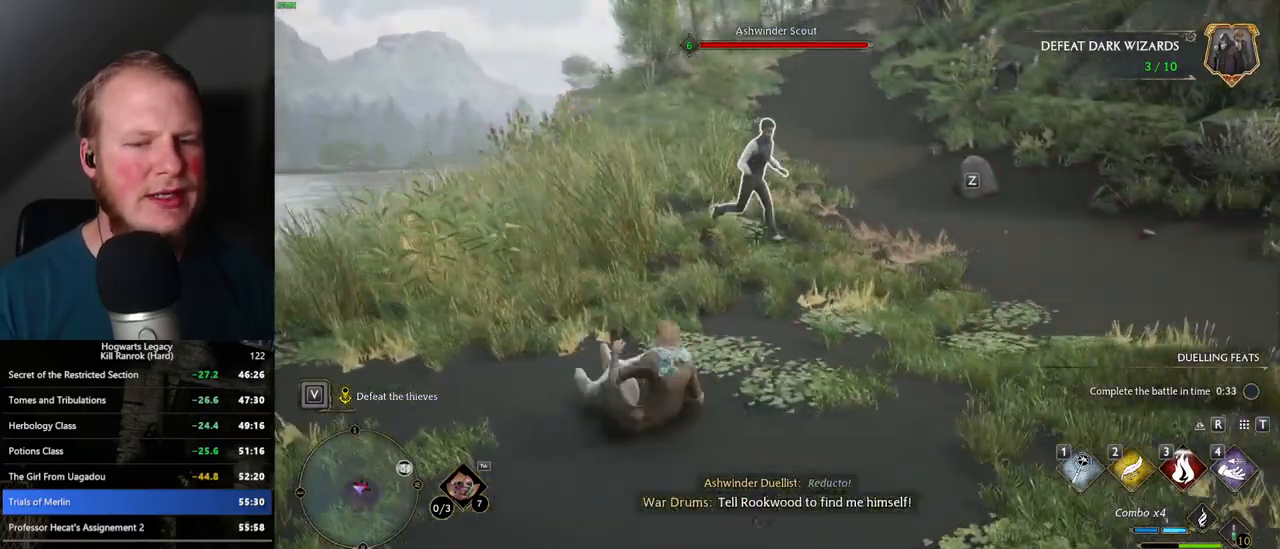
{"keys": ["d", "w"], "mouse": [], "events": [[167, "d", "down"], [317, "s", "up"], [500, "w", "down"]]}
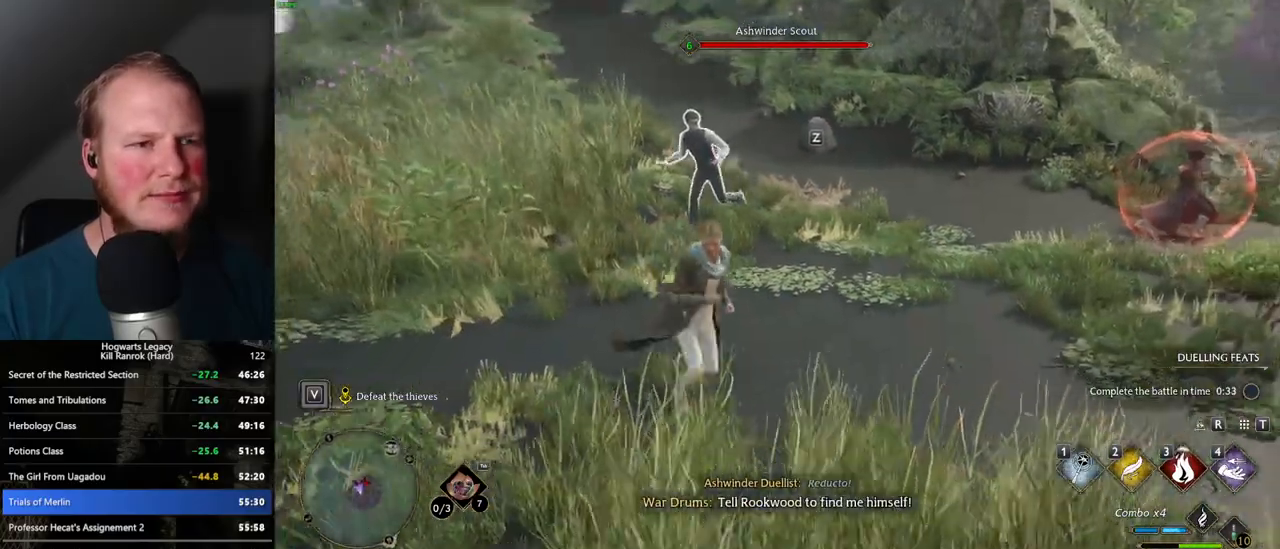
{"keys": ["w"], "mouse": [], "events": [[117, "d", "up"], [234, "w", "up"], [417, "w", "down"]]}
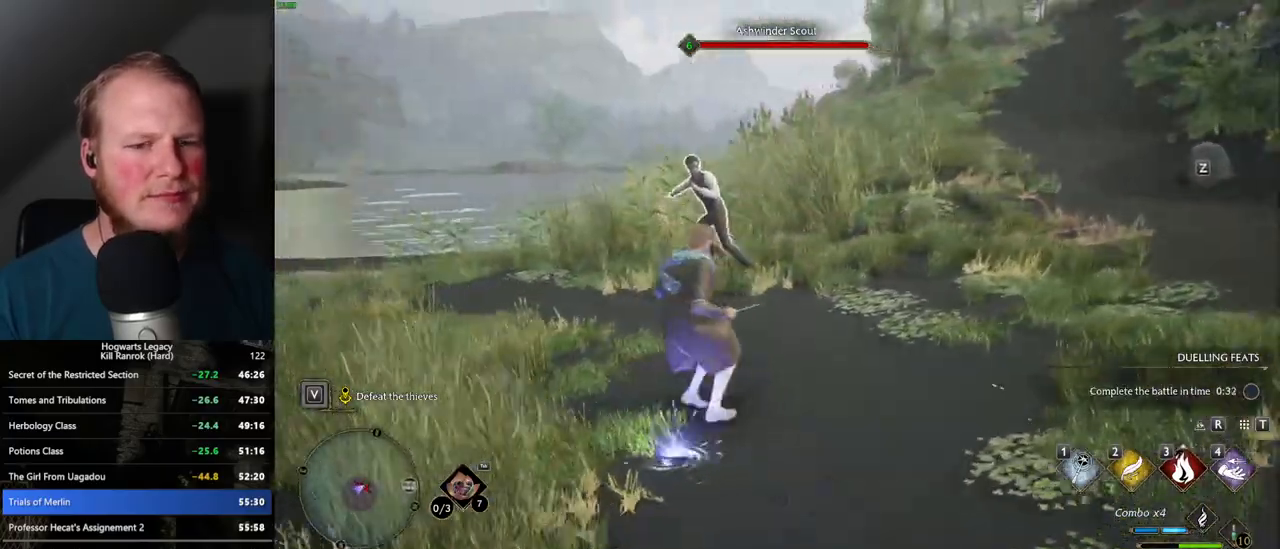
{"keys": ["w"], "mouse": [], "events": []}
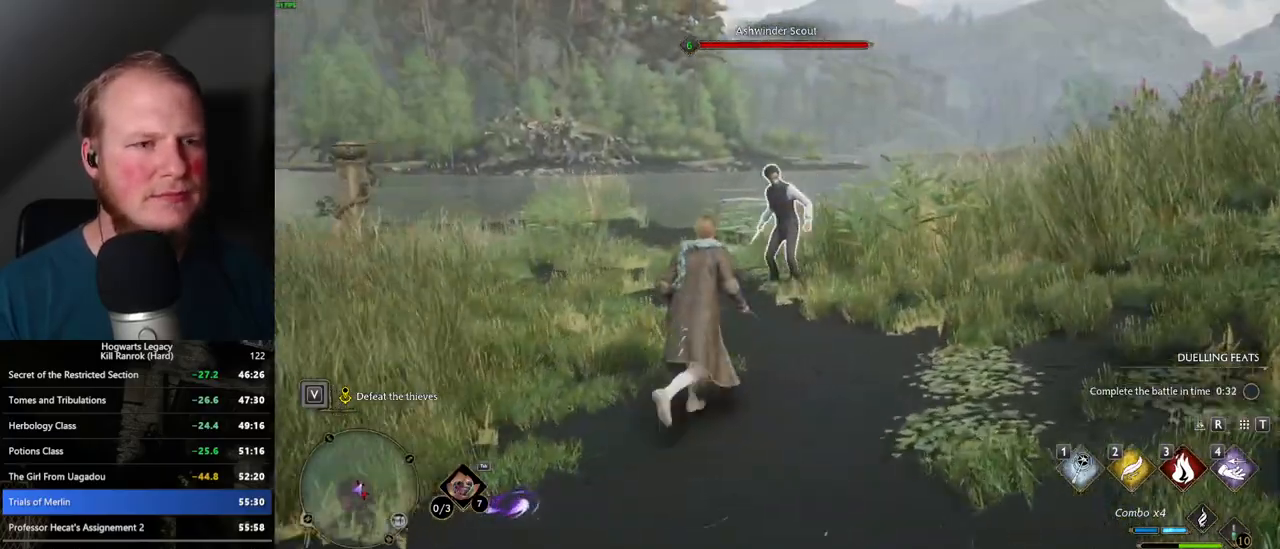
{"keys": [], "mouse": [], "events": [[67, "w", "up"], [250, "3", "down"], [317, "3", "up"], [400, "3", "down"], [484, "3", "up"]]}
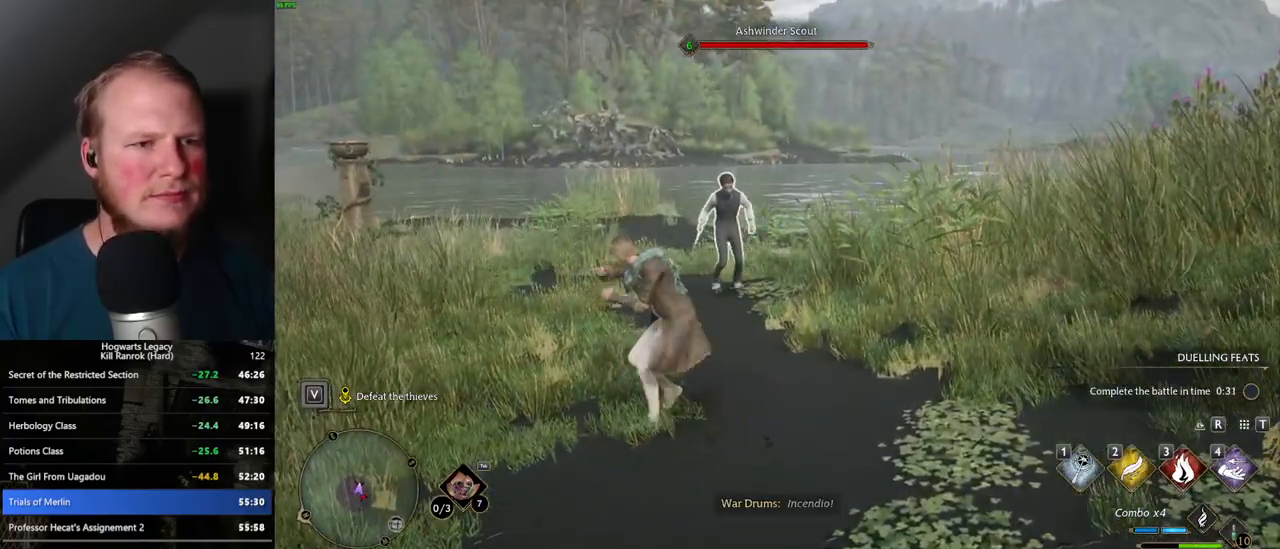
{"keys": [], "mouse": ["left"], "events": [[67, "3", "down"], [100, "3", "up"], [267, "mouse_left", "down"], [417, "mouse_left", "up"], [467, "mouse_left", "down"]]}
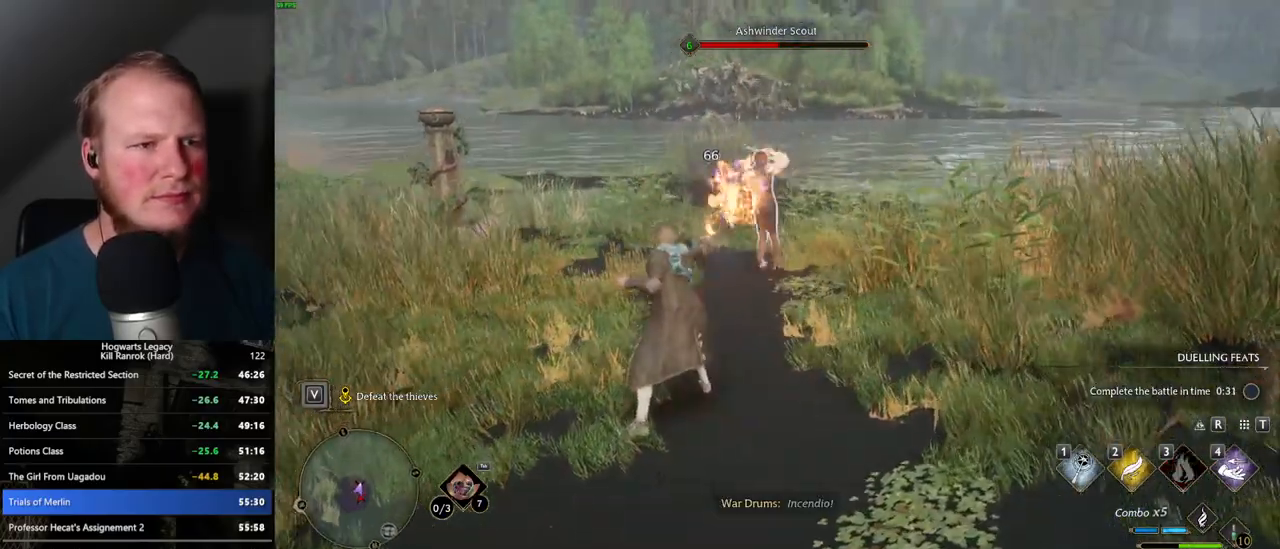
{"keys": [], "mouse": [], "events": [[100, "mouse_left", "up"], [167, "mouse_left", "down"], [284, "mouse_left", "up"], [367, "mouse_left", "down"], [450, "mouse_left", "up"]]}